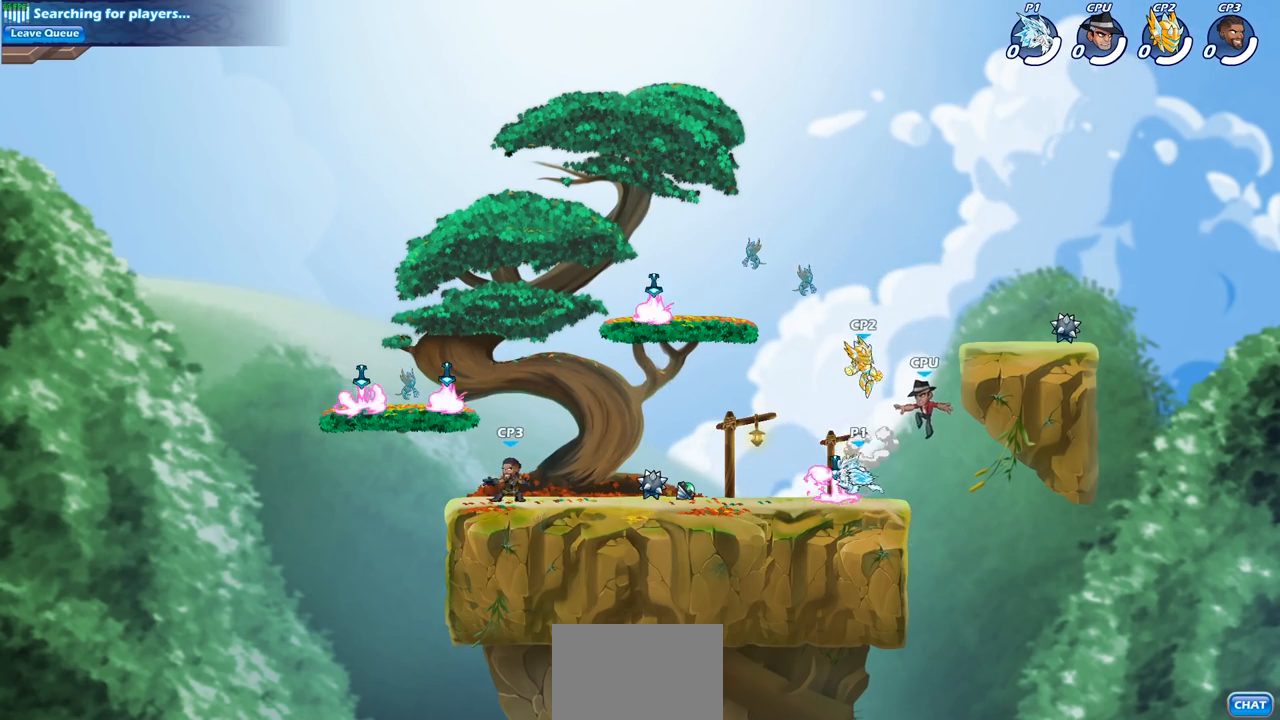
Gameplay with a controller (PlayStation layout); each line is a JSON object with the inputs held at the frame after it. "events" lists button and stick changes between this image and that frame as [ms after this image, input, new state], when the widget could be followed in between.
{"buttons": [], "left_stick": "down-left", "right_stick": "center", "events": [[167, "left_stick", "right"], [350, "SQUARE", "down"], [367, "left_stick", "down"], [433, "SQUARE", "up"], [433, "left_stick", "down-left"]]}
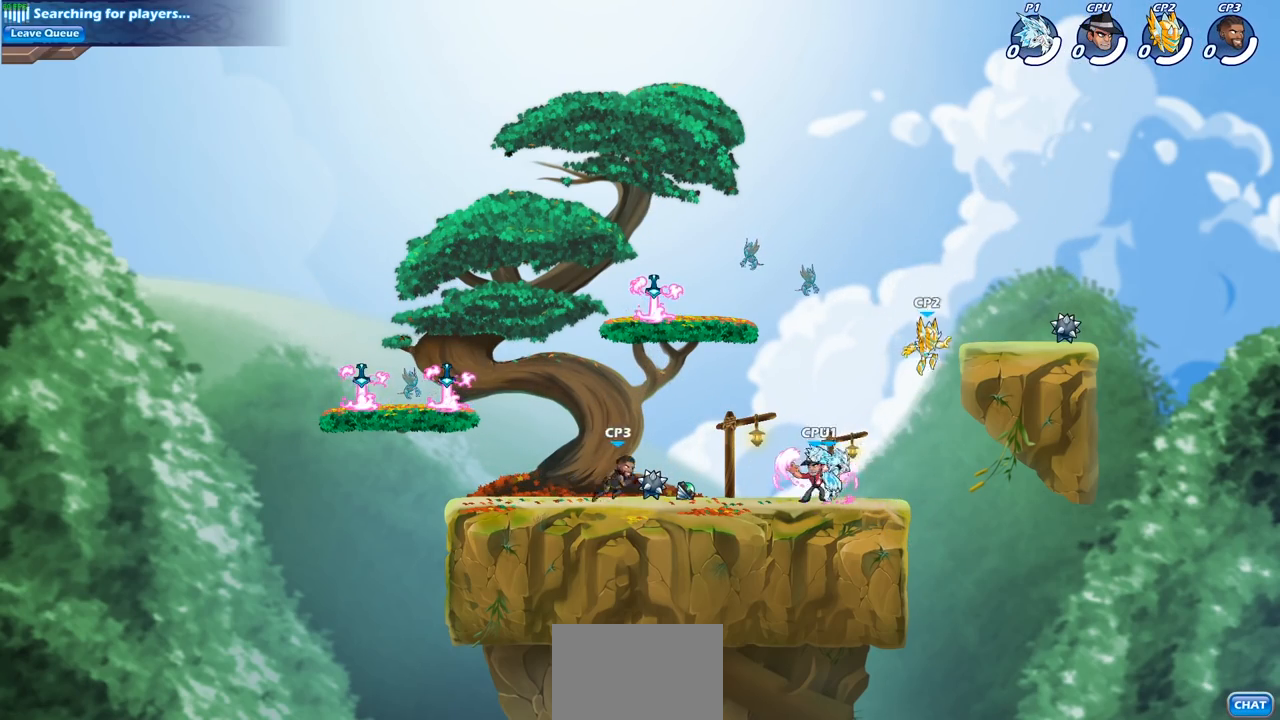
{"buttons": ["SQUARE"], "left_stick": "left", "right_stick": "center", "events": [[83, "left_stick", "center"], [383, "left_stick", "left"], [500, "SQUARE", "down"]]}
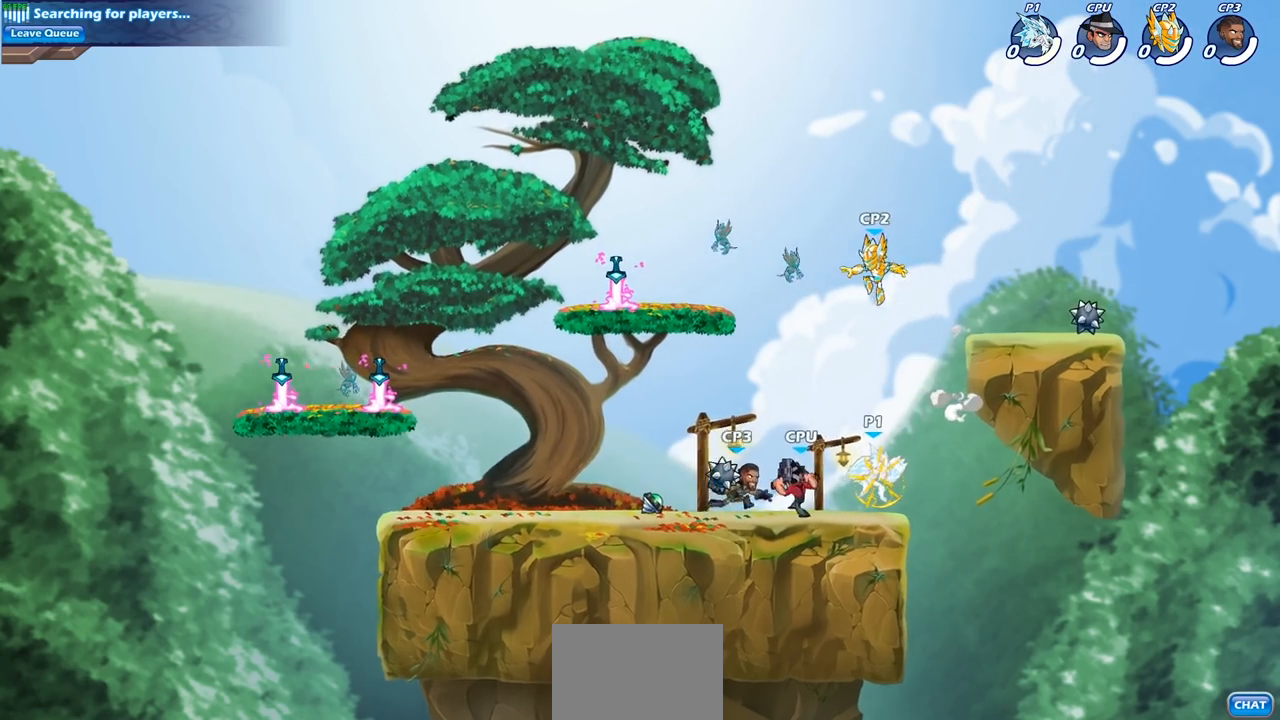
{"buttons": [], "left_stick": "center", "right_stick": "center", "events": [[117, "SQUARE", "up"], [200, "left_stick", "center"]]}
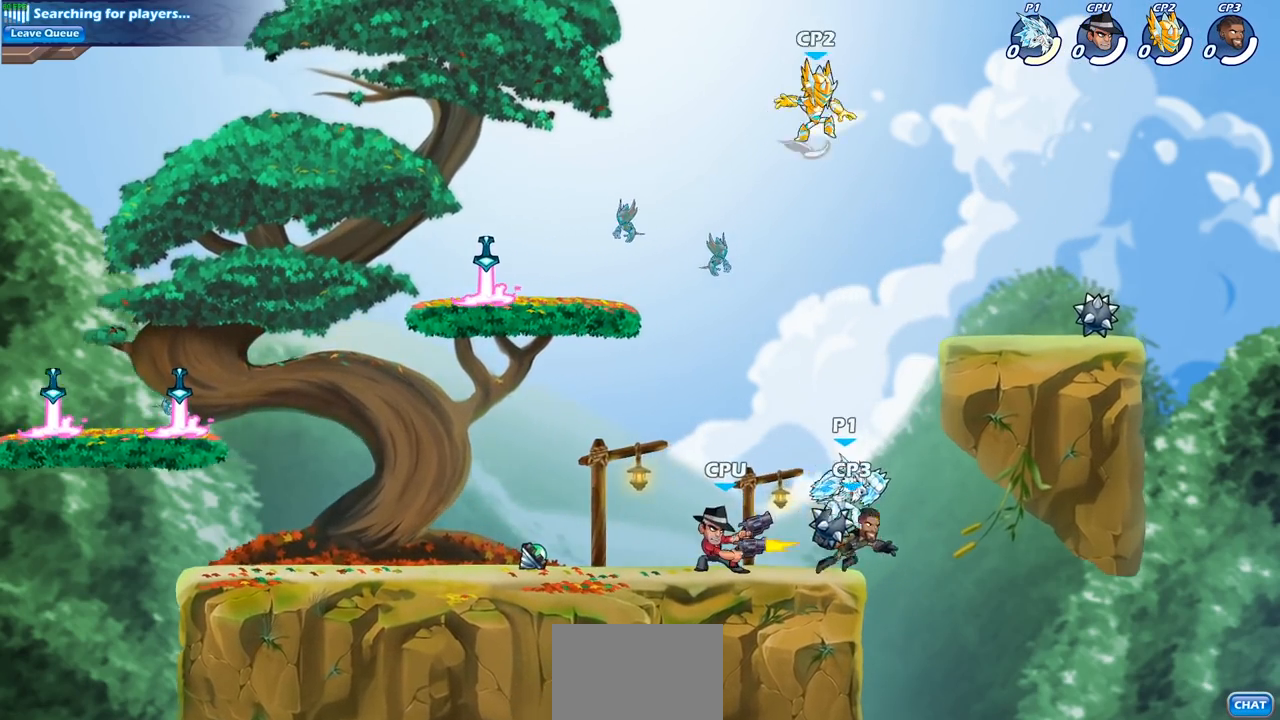
{"buttons": ["SQUARE"], "left_stick": "down-left", "right_stick": "center", "events": [[417, "left_stick", "down-left"], [500, "SQUARE", "down"]]}
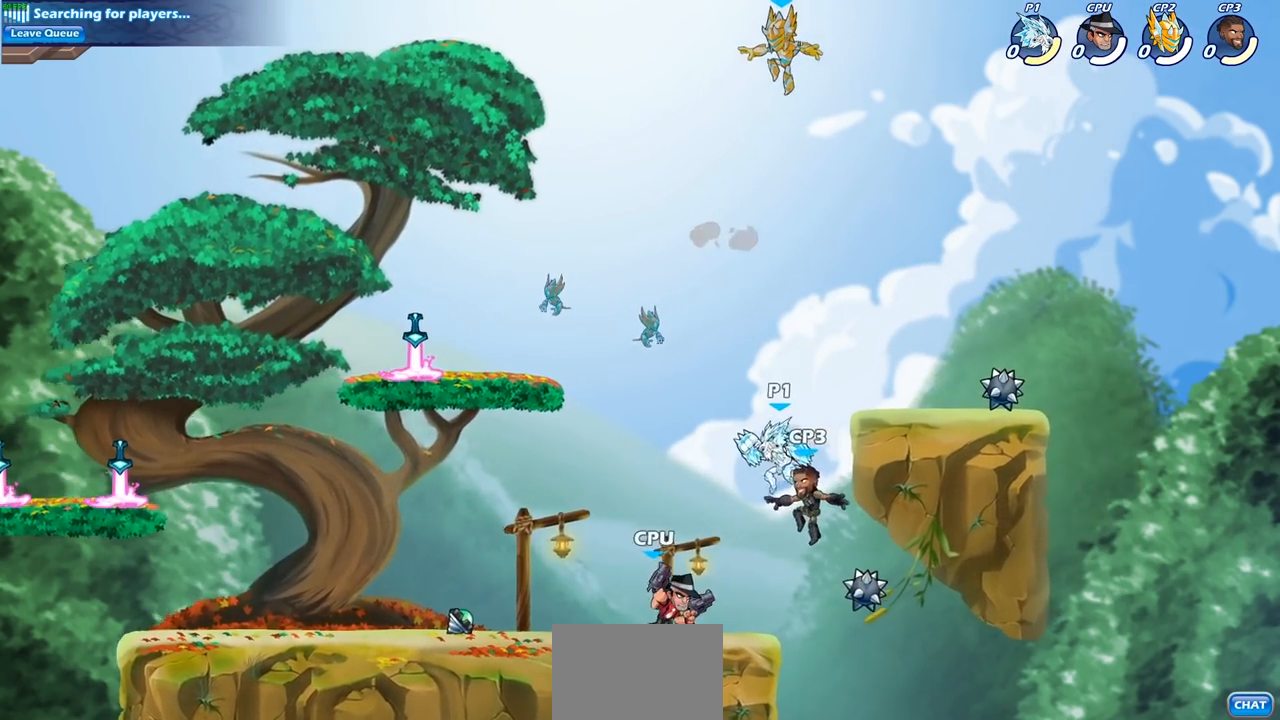
{"buttons": [], "left_stick": "center", "right_stick": "center", "events": [[83, "left_stick", "center"], [100, "SQUARE", "up"]]}
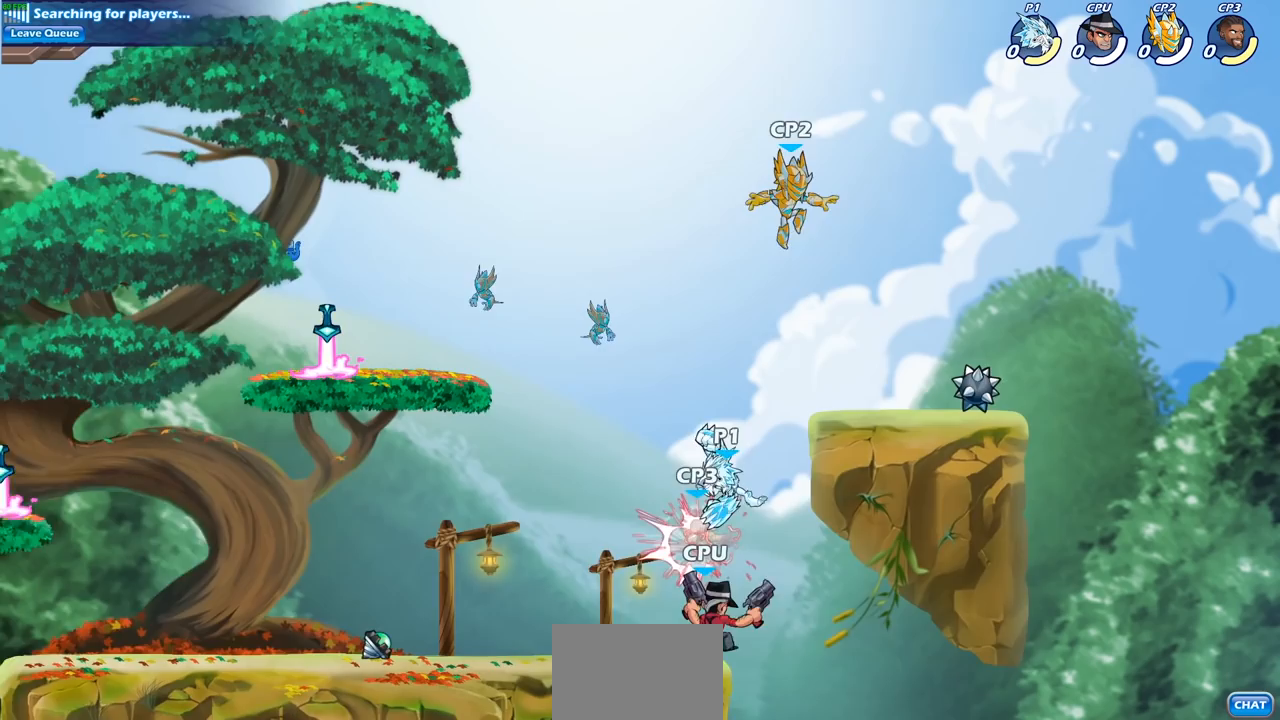
{"buttons": [], "left_stick": "left", "right_stick": "center", "events": [[333, "R2", "down"], [333, "left_stick", "left"], [367, "SQUARE", "down"], [483, "R2", "up"], [483, "SQUARE", "up"]]}
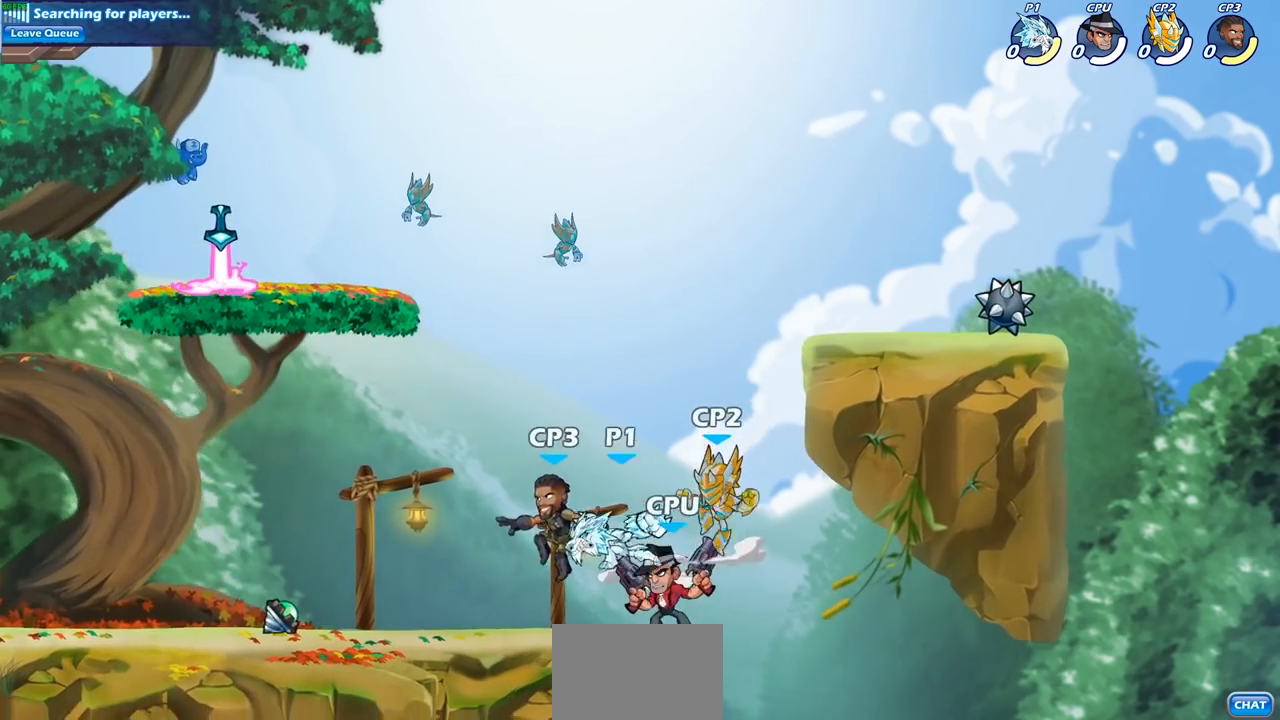
{"buttons": [], "left_stick": "center", "right_stick": "center", "events": [[17, "left_stick", "center"], [283, "SQUARE", "down"], [383, "SQUARE", "up"]]}
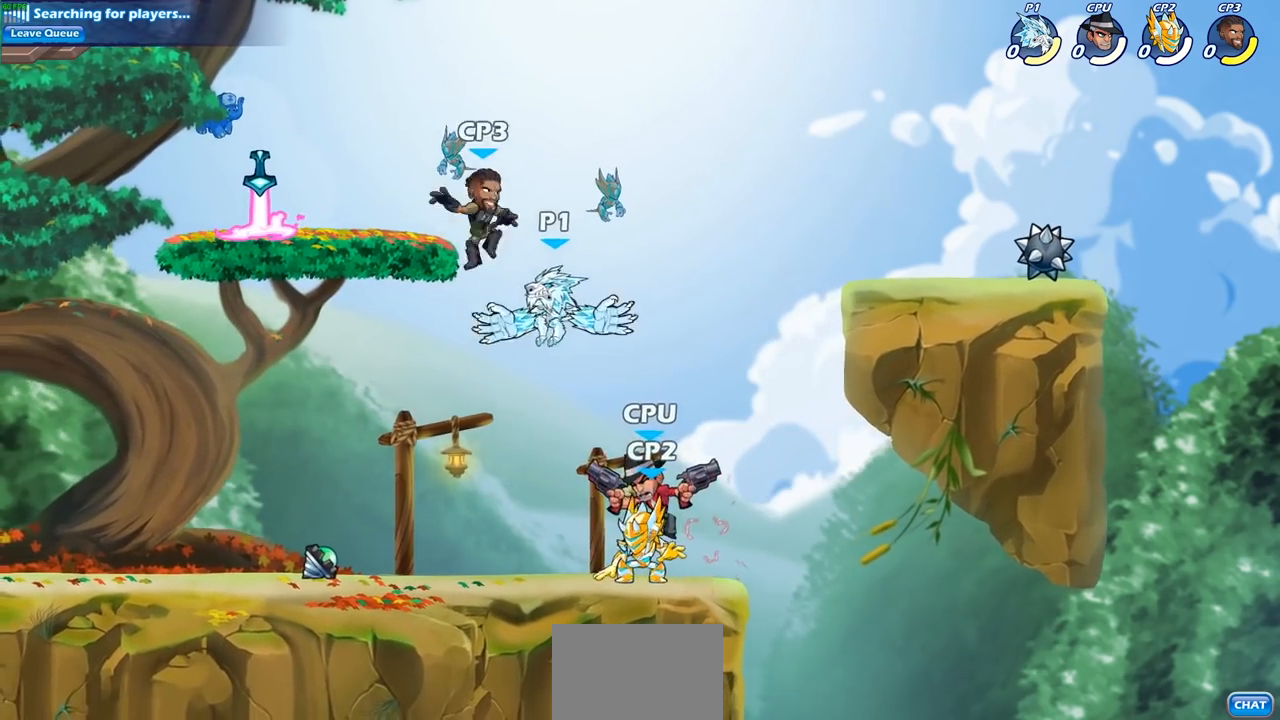
{"buttons": [], "left_stick": "left", "right_stick": "center", "events": [[417, "left_stick", "left"]]}
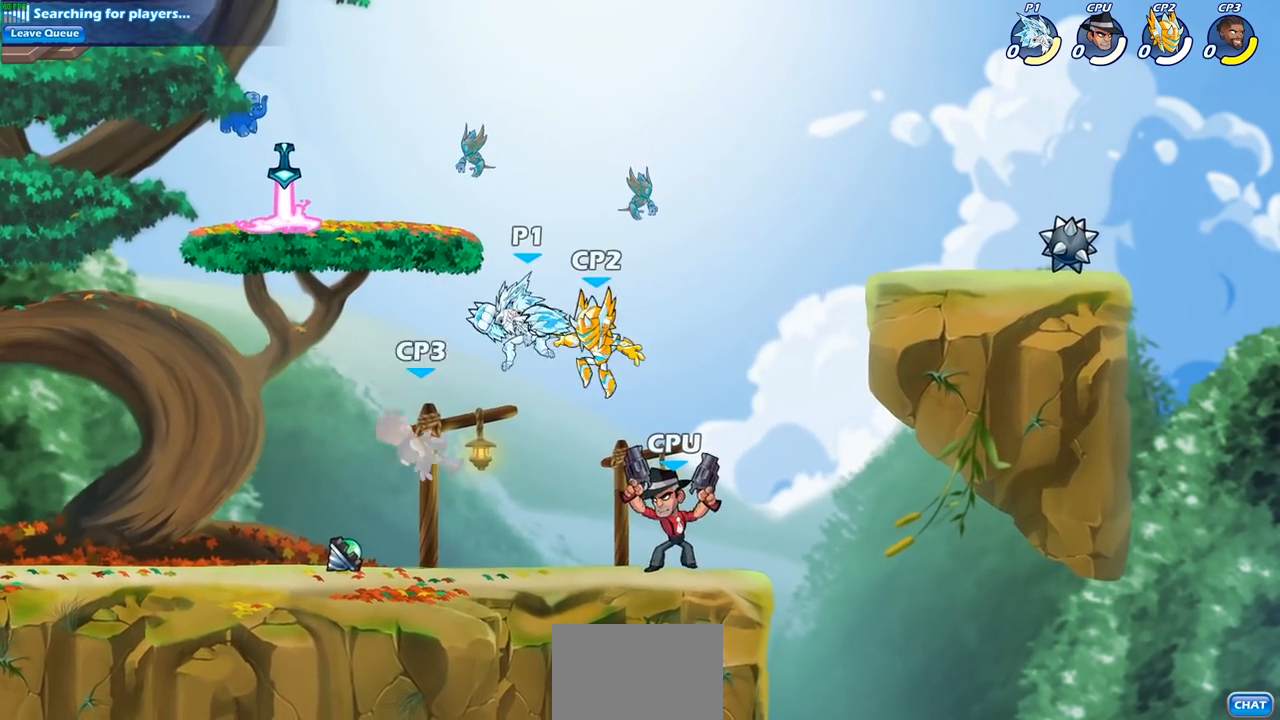
{"buttons": [], "left_stick": "center", "right_stick": "center", "events": [[83, "left_stick", "down-left"], [150, "SQUARE", "down"], [233, "SQUARE", "up"], [317, "left_stick", "center"]]}
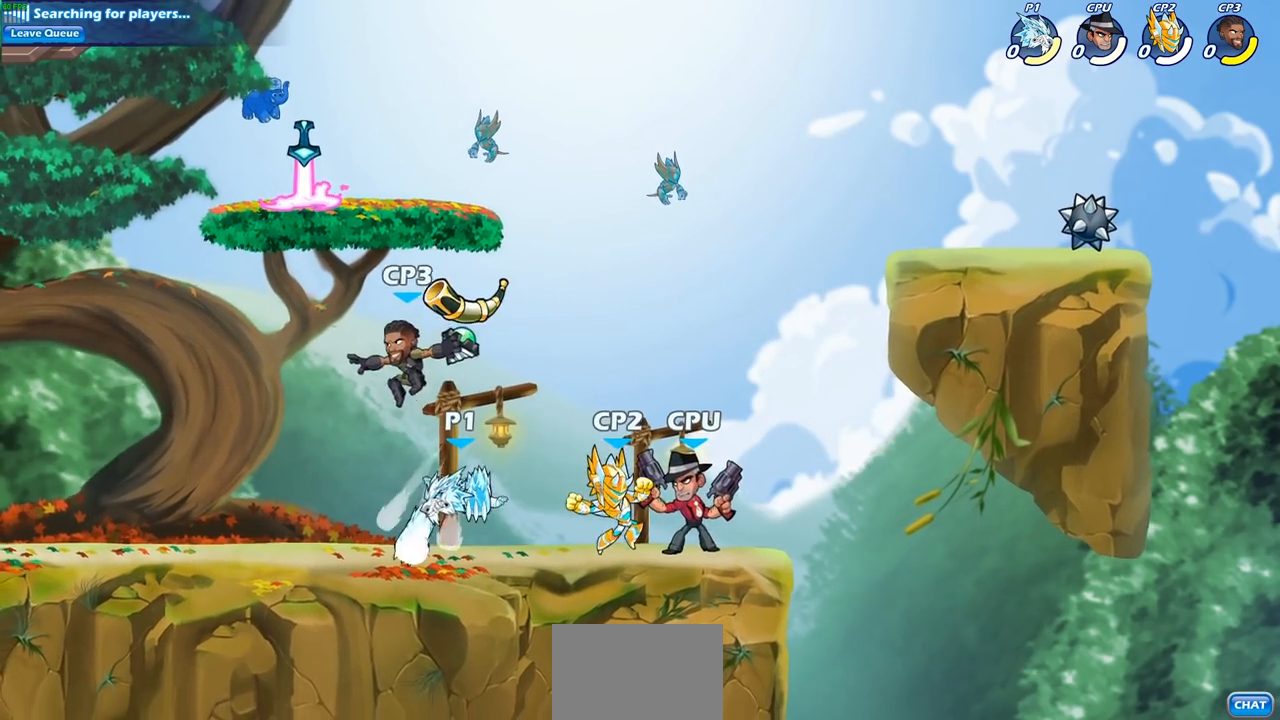
{"buttons": ["R2"], "left_stick": "left", "right_stick": "center", "events": [[300, "left_stick", "left"], [450, "R2", "down"]]}
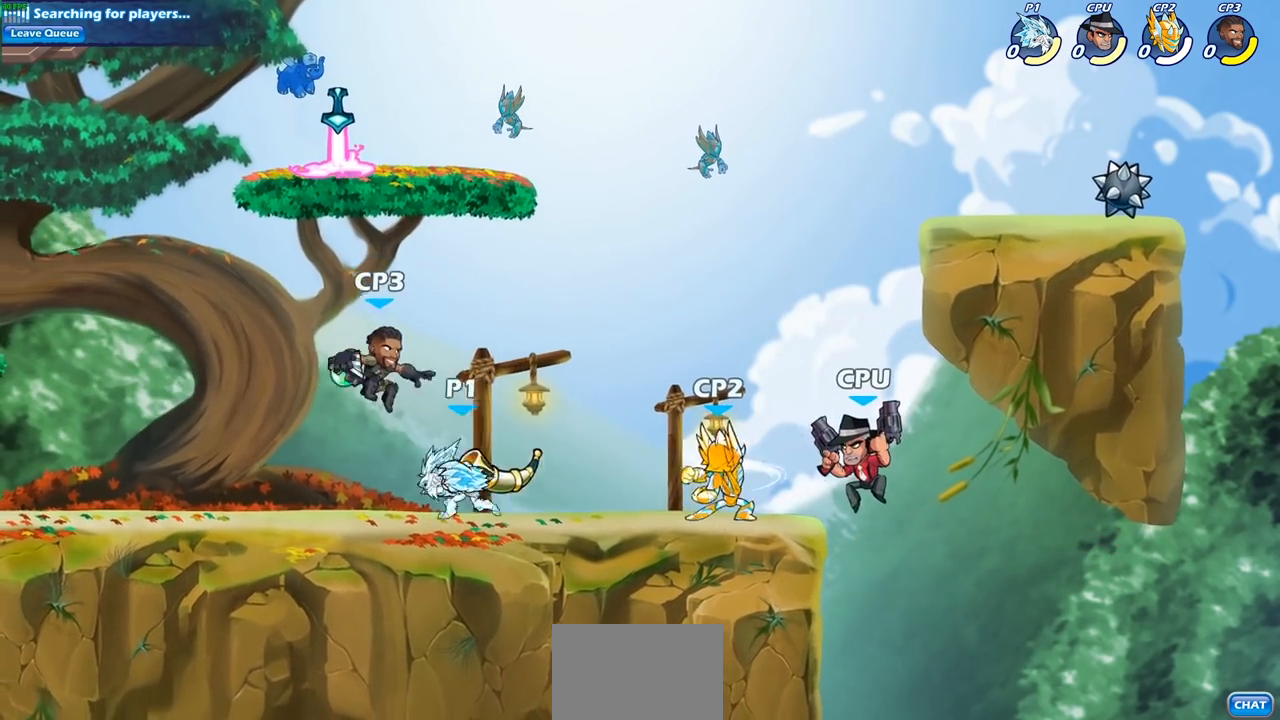
{"buttons": [], "left_stick": "center", "right_stick": "center", "events": [[100, "R2", "up"], [117, "left_stick", "right"], [167, "SQUARE", "down"], [267, "SQUARE", "up"], [383, "left_stick", "center"]]}
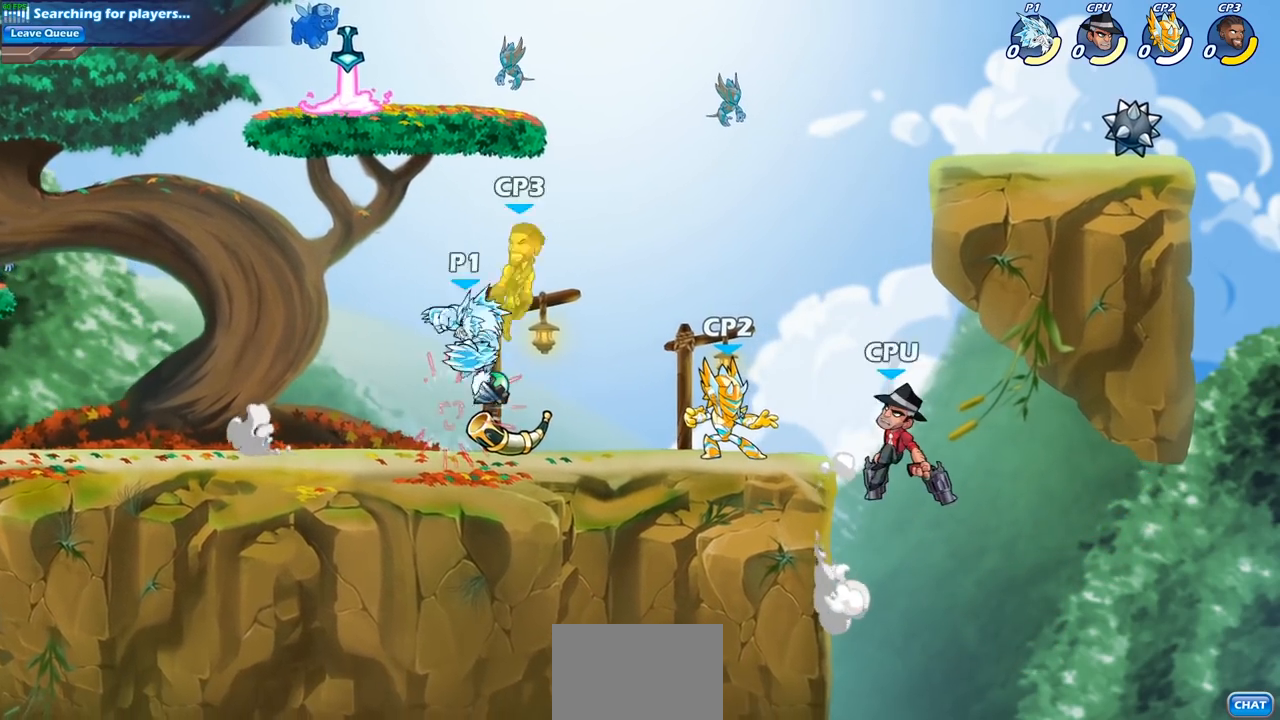
{"buttons": [], "left_stick": "center", "right_stick": "center", "events": [[167, "SQUARE", "down"], [250, "SQUARE", "up"]]}
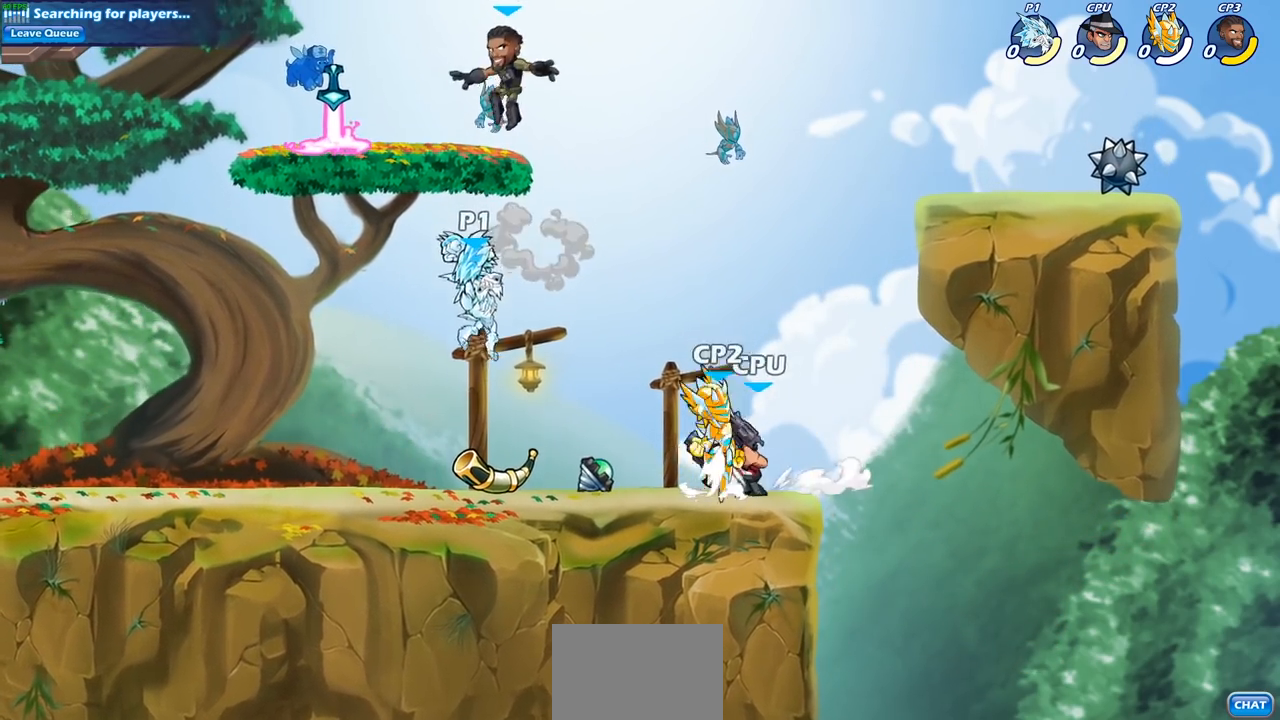
{"buttons": [], "left_stick": "center", "right_stick": "center", "events": [[317, "left_stick", "down"], [350, "SQUARE", "down"], [433, "SQUARE", "up"], [500, "left_stick", "center"]]}
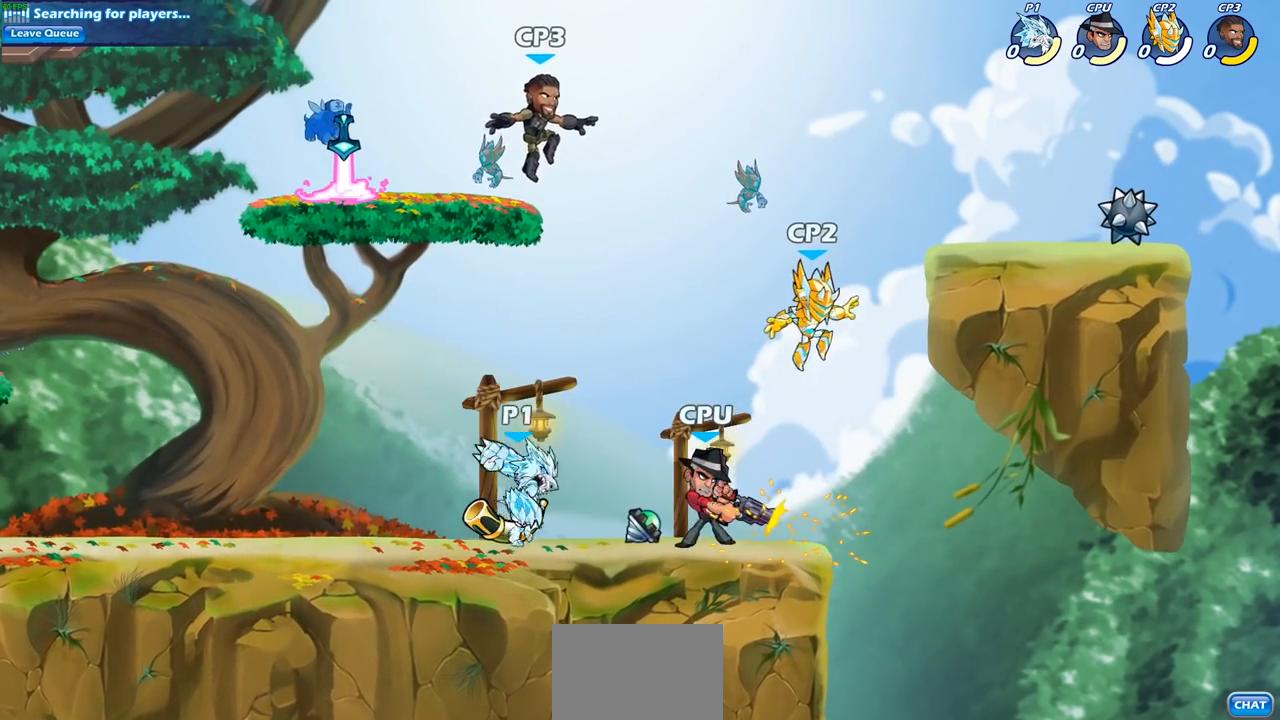
{"buttons": [], "left_stick": "center", "right_stick": "center", "events": [[233, "left_stick", "right"], [300, "SQUARE", "down"], [400, "SQUARE", "up"], [450, "left_stick", "center"]]}
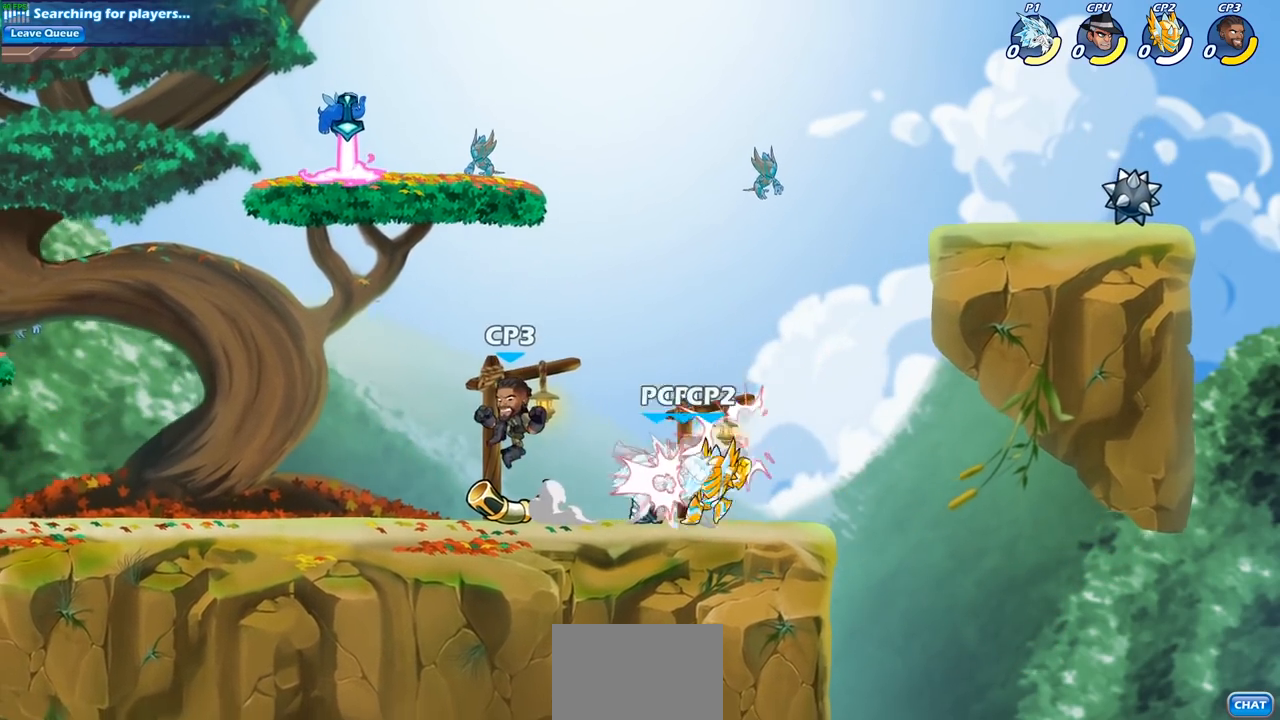
{"buttons": [], "left_stick": "center", "right_stick": "center", "events": [[400, "SQUARE", "down"], [500, "SQUARE", "up"]]}
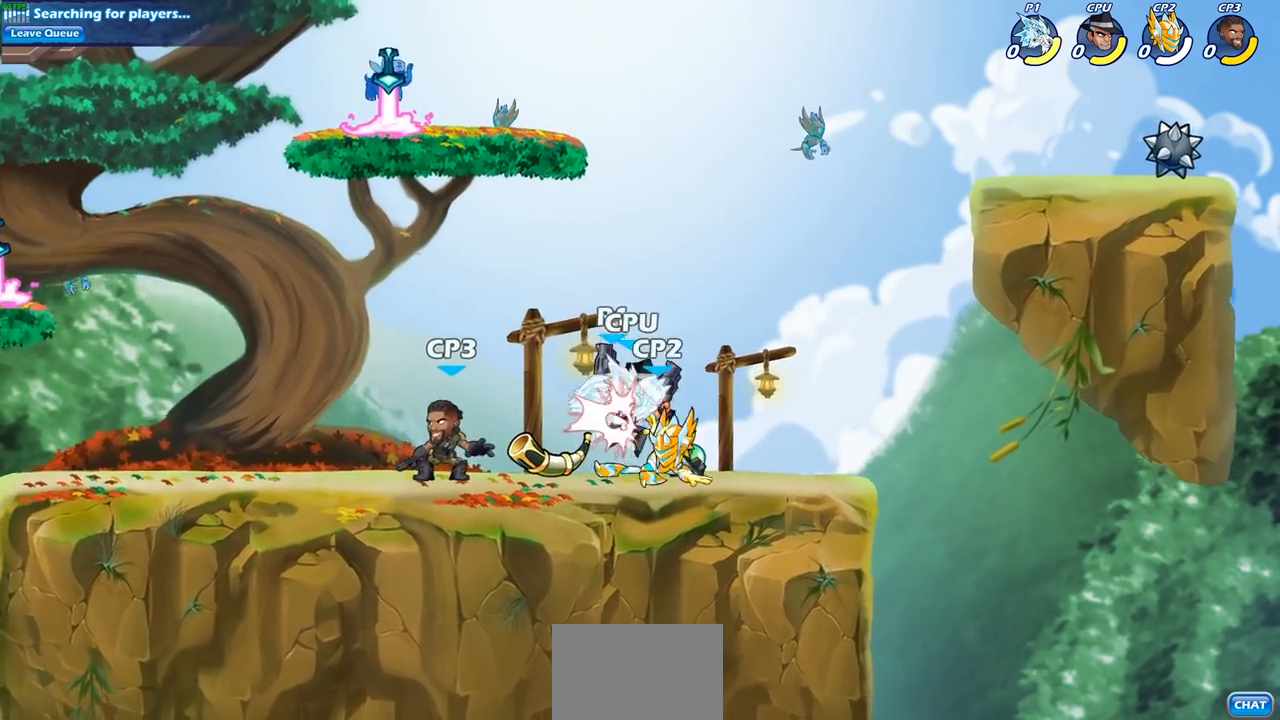
{"buttons": ["CROSS"], "left_stick": "up-left", "right_stick": "center", "events": [[150, "SQUARE", "down"], [217, "SQUARE", "up"], [417, "left_stick", "up-left"], [433, "CROSS", "down"]]}
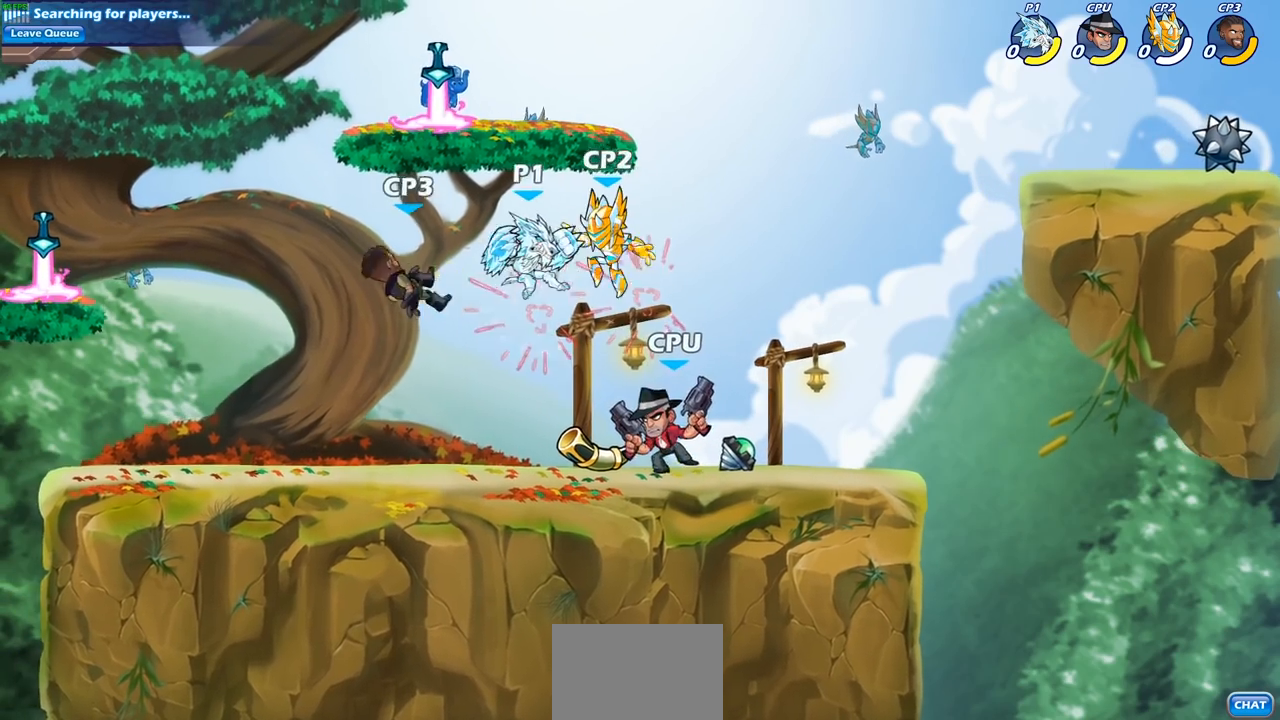
{"buttons": [], "left_stick": "right", "right_stick": "center", "events": [[67, "CROSS", "up"], [250, "R2", "down"], [450, "R2", "up"], [500, "left_stick", "right"]]}
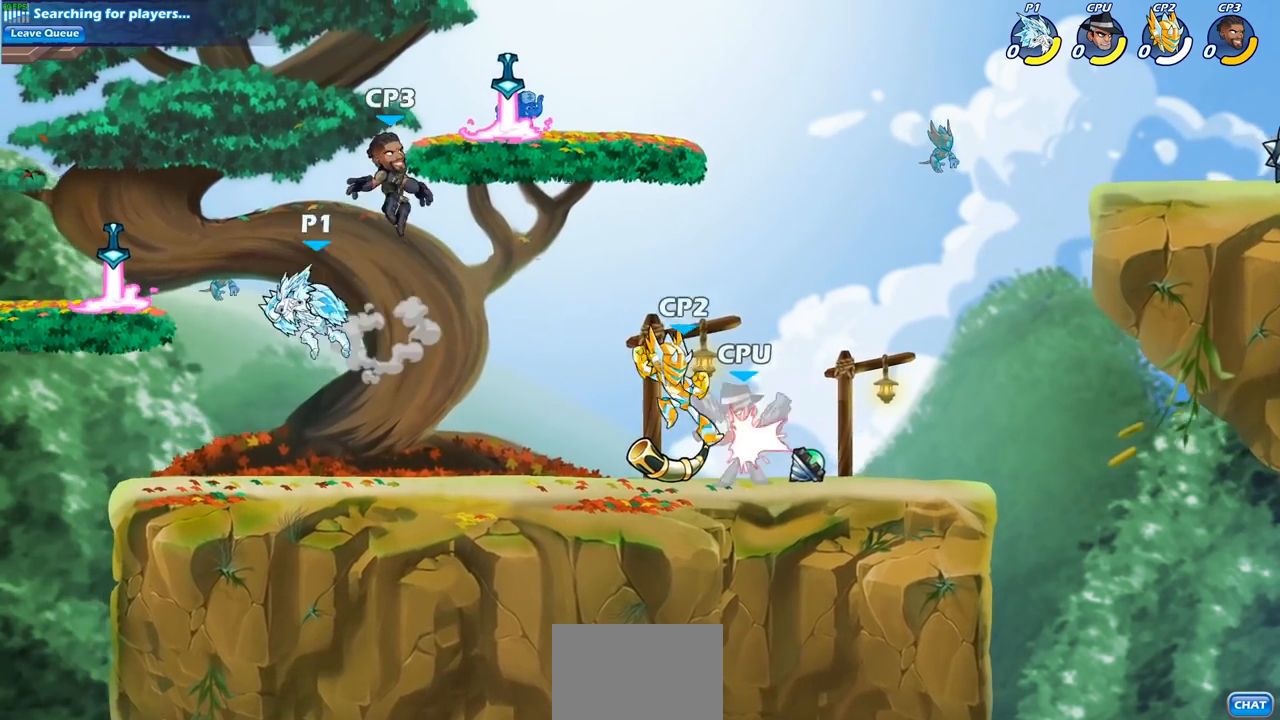
{"buttons": ["R2"], "left_stick": "right", "right_stick": "center", "events": [[467, "R2", "down"]]}
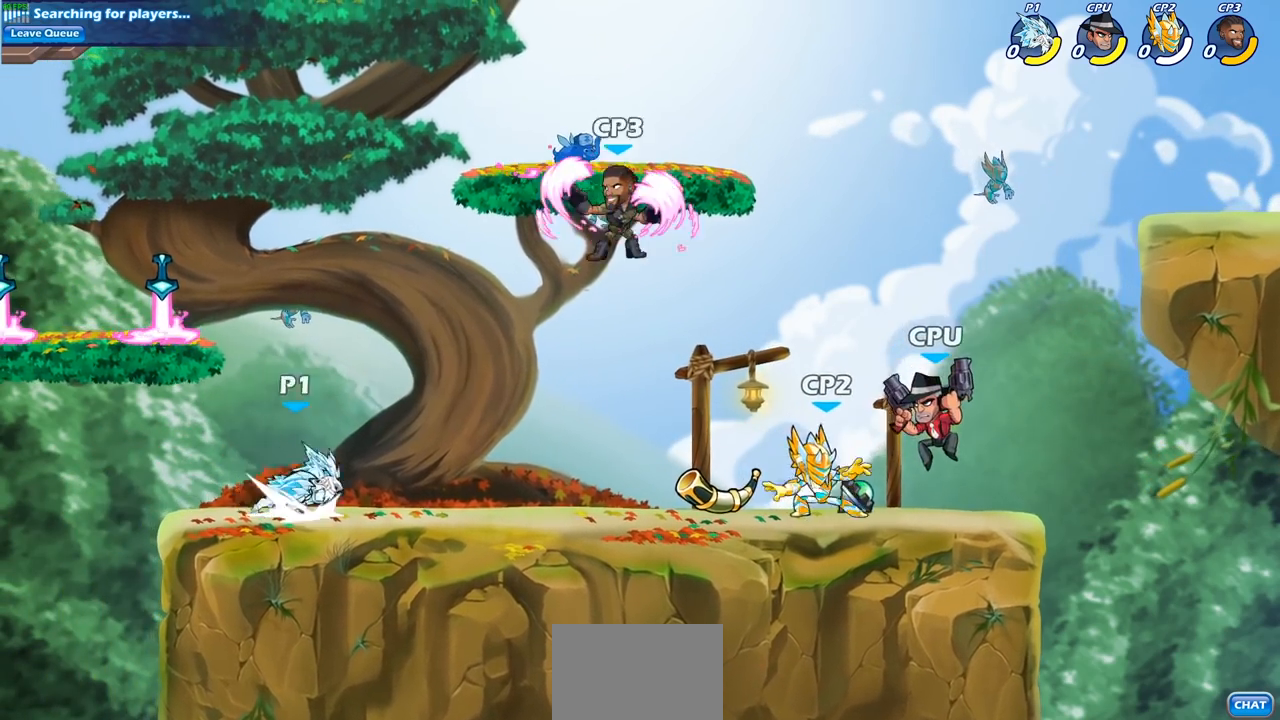
{"buttons": [], "left_stick": "center", "right_stick": "center", "events": [[167, "R2", "up"], [250, "left_stick", "down"], [283, "SQUARE", "down"], [400, "SQUARE", "up"], [450, "left_stick", "center"]]}
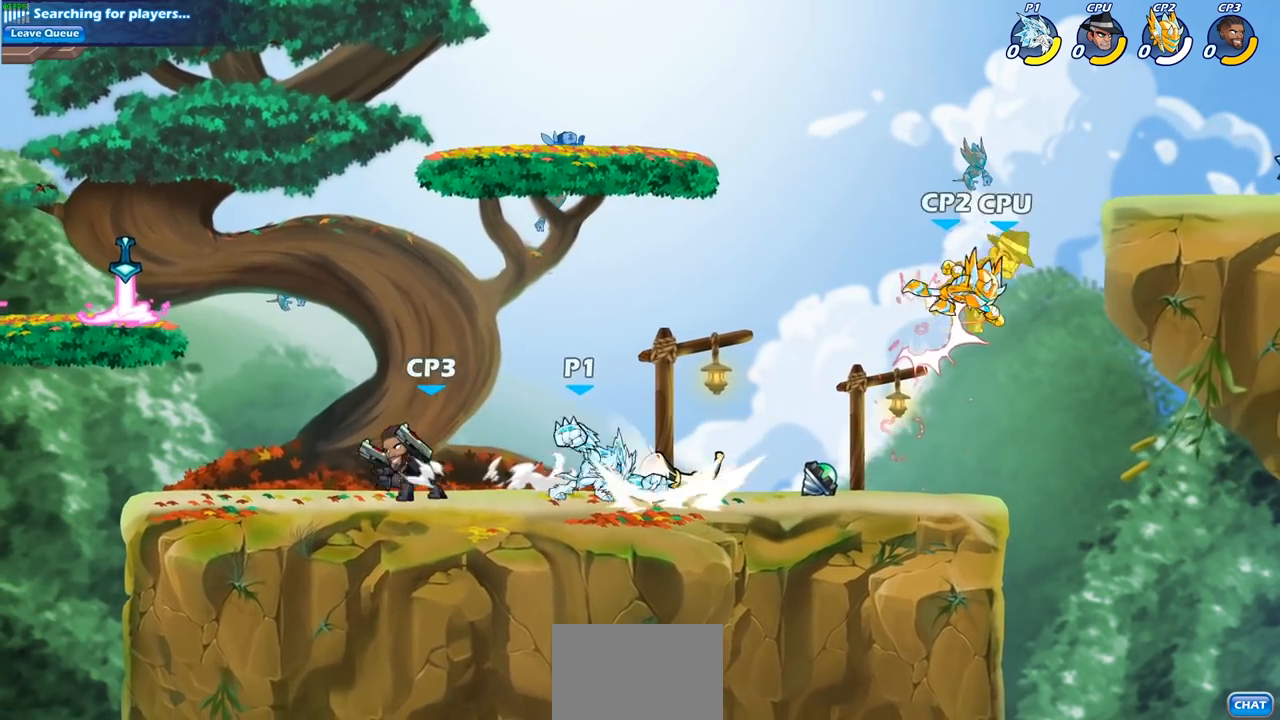
{"buttons": [], "left_stick": "right", "right_stick": "center", "events": [[400, "left_stick", "right"]]}
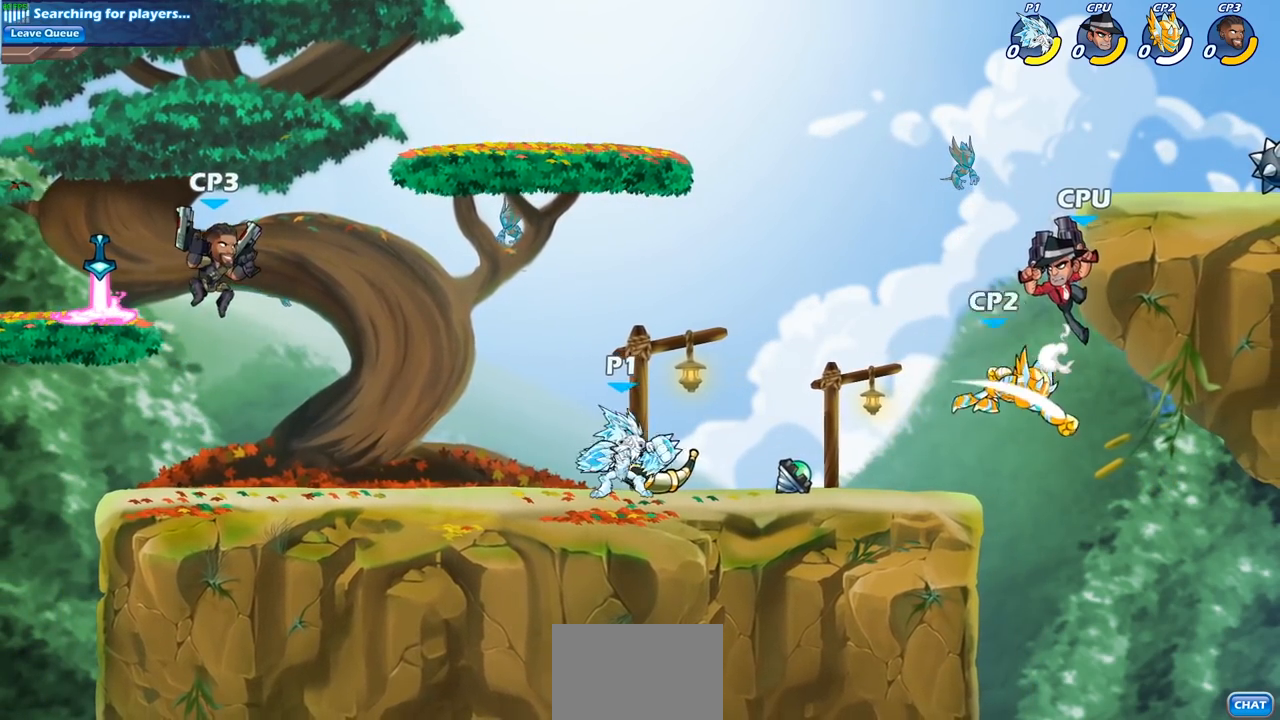
{"buttons": [], "left_stick": "center", "right_stick": "center", "events": [[50, "R2", "down"], [83, "SQUARE", "down"], [183, "R2", "up"], [267, "SQUARE", "up"], [417, "left_stick", "center"]]}
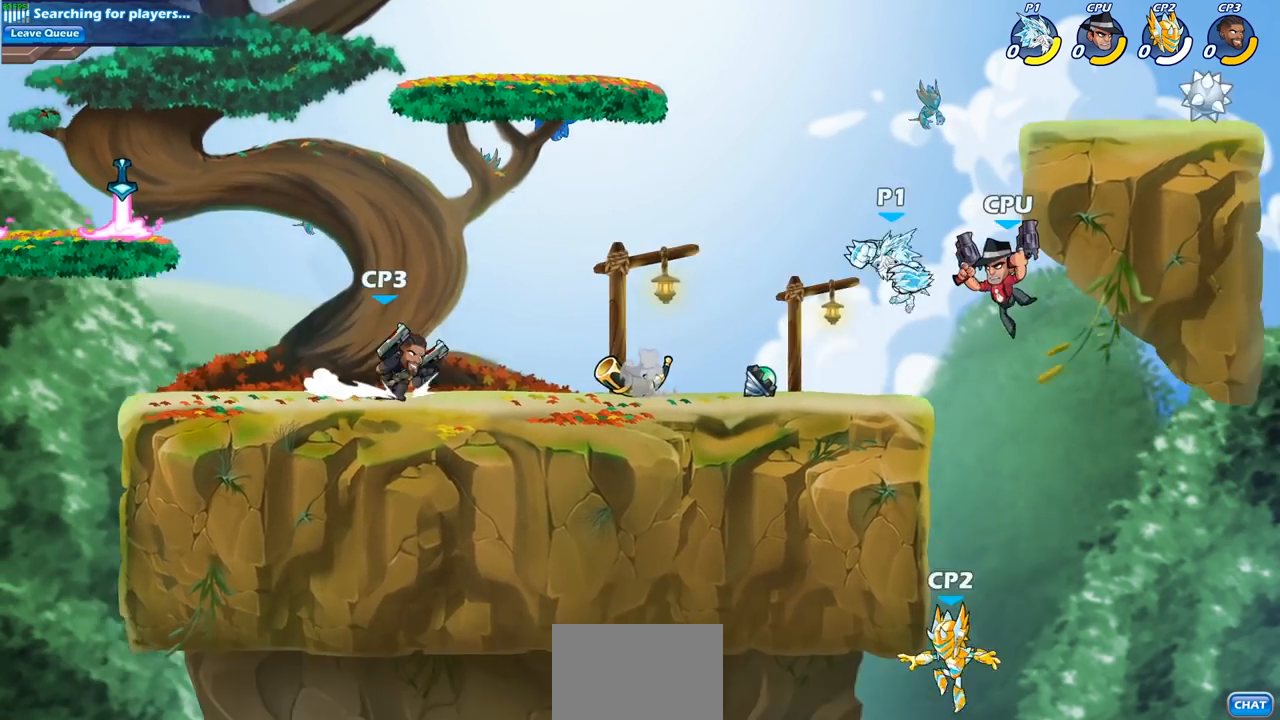
{"buttons": [], "left_stick": "center", "right_stick": "center", "events": [[167, "SQUARE", "down"], [267, "SQUARE", "up"]]}
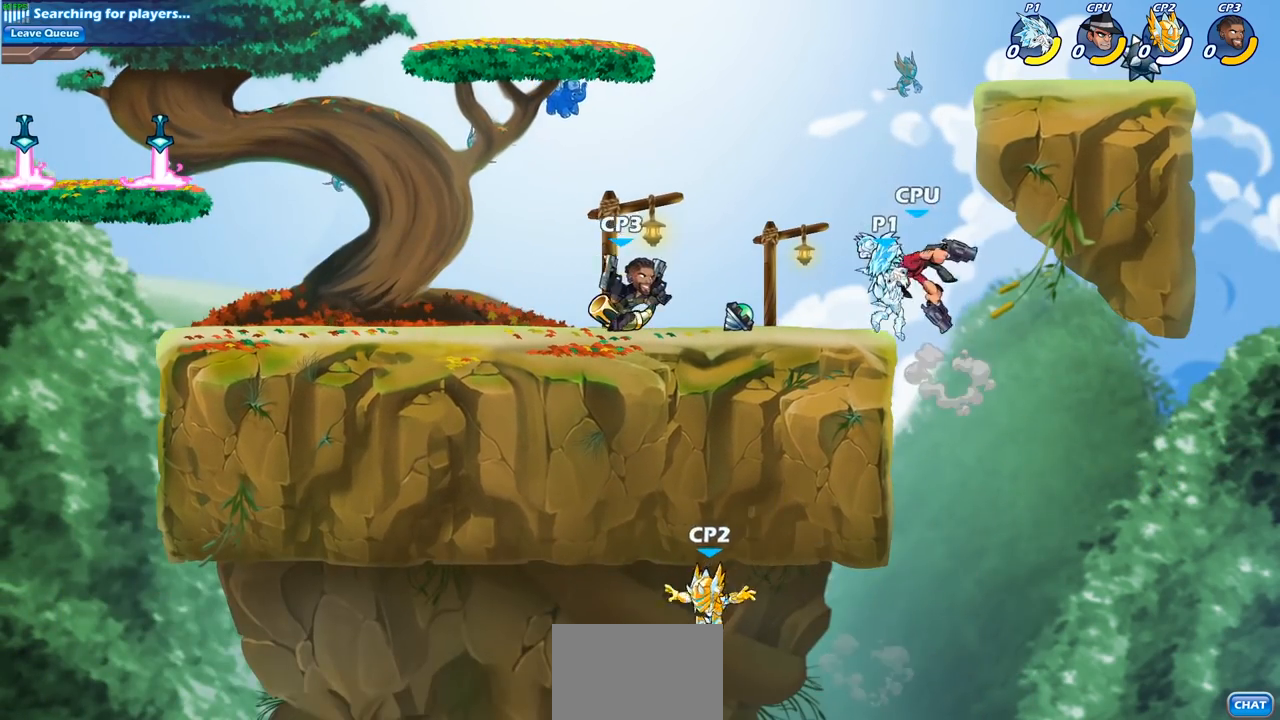
{"buttons": [], "left_stick": "left", "right_stick": "center", "events": [[17, "left_stick", "right"], [233, "left_stick", "center"], [267, "CROSS", "down"], [283, "left_stick", "left"], [367, "CIRCLE", "down"], [367, "CROSS", "up"], [500, "CIRCLE", "up"]]}
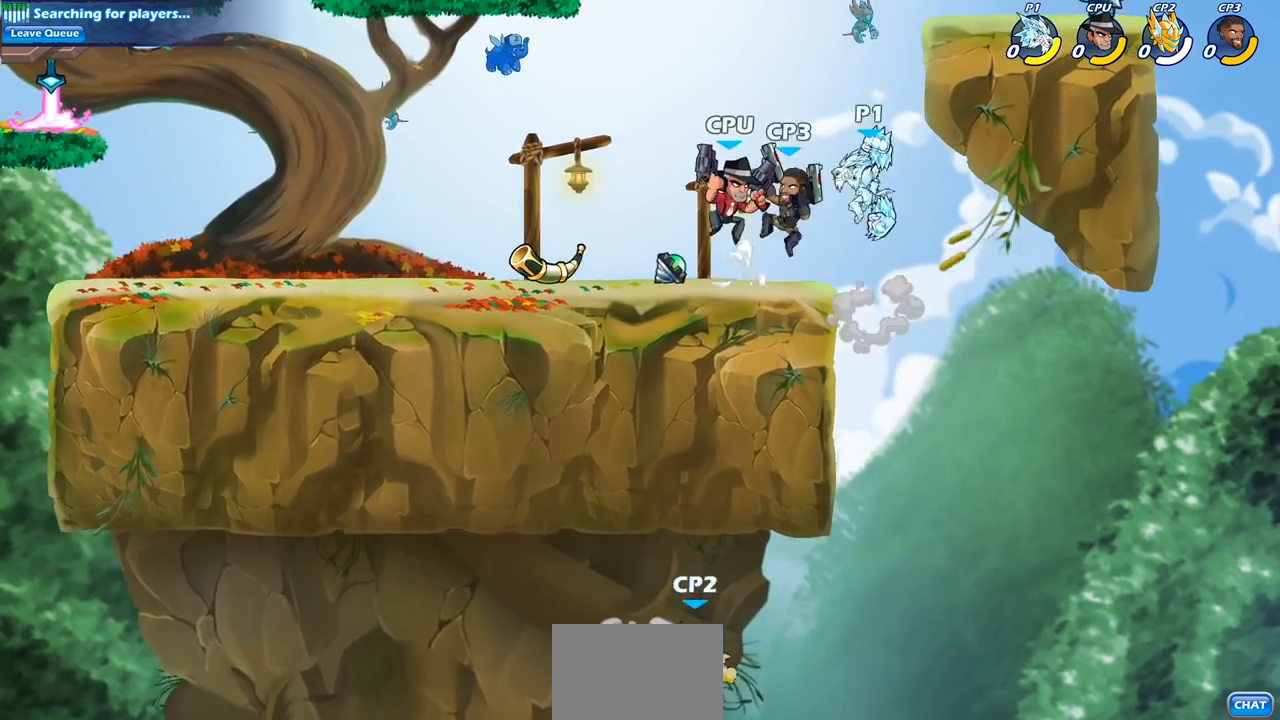
{"buttons": [], "left_stick": "down", "right_stick": "center", "events": [[50, "left_stick", "center"], [483, "left_stick", "down"]]}
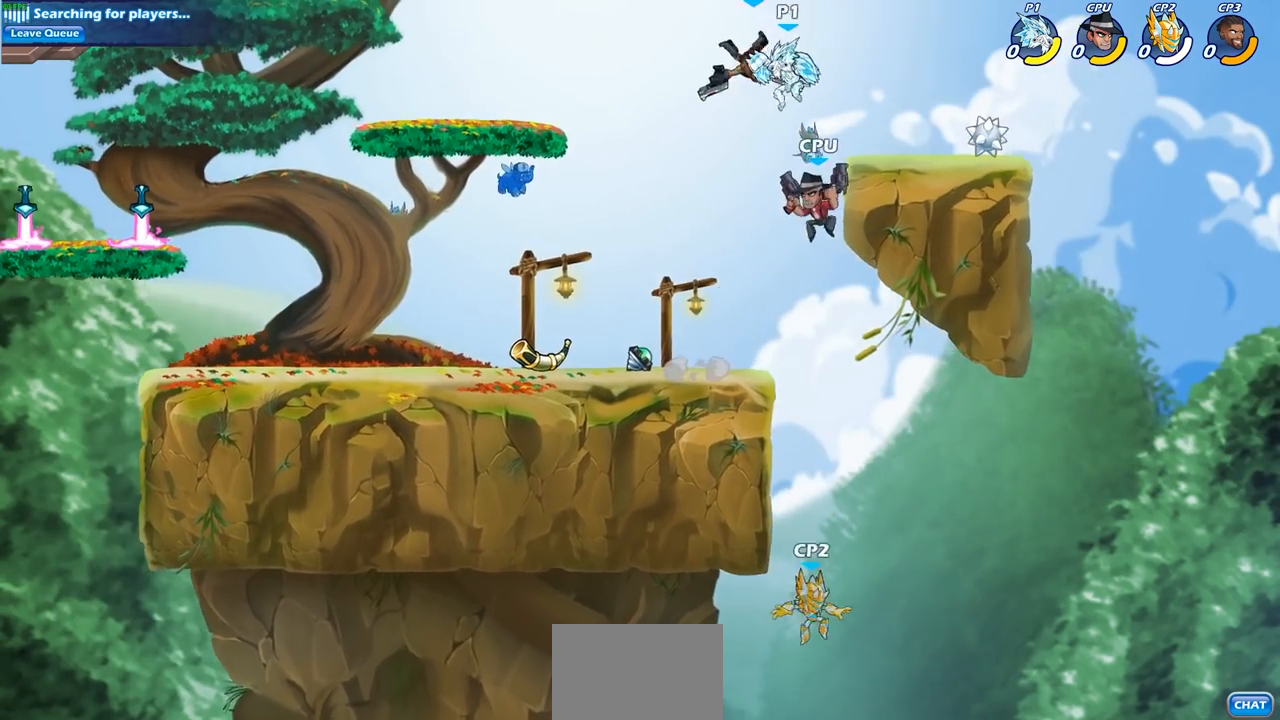
{"buttons": [], "left_stick": "down-left", "right_stick": "center", "events": [[17, "CIRCLE", "down"], [483, "left_stick", "down-left"], [500, "CIRCLE", "up"]]}
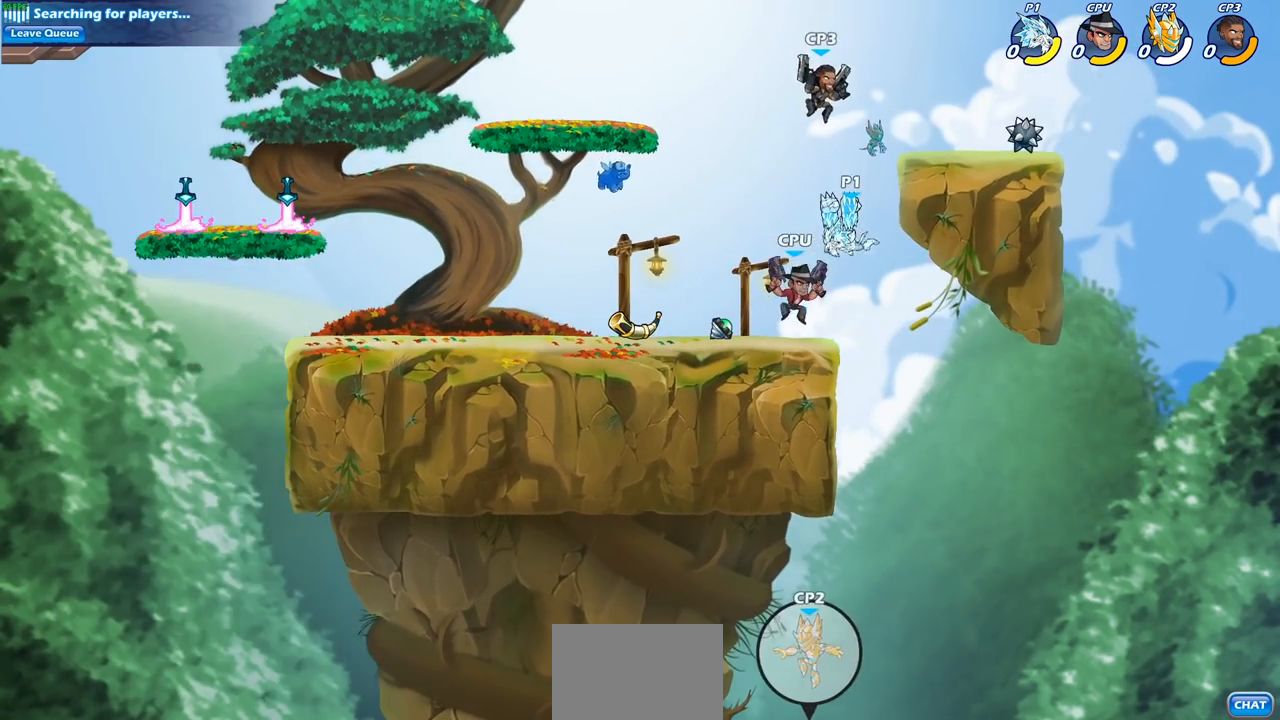
{"buttons": ["CROSS"], "left_stick": "center", "right_stick": "center", "events": [[100, "left_stick", "center"], [483, "CROSS", "down"]]}
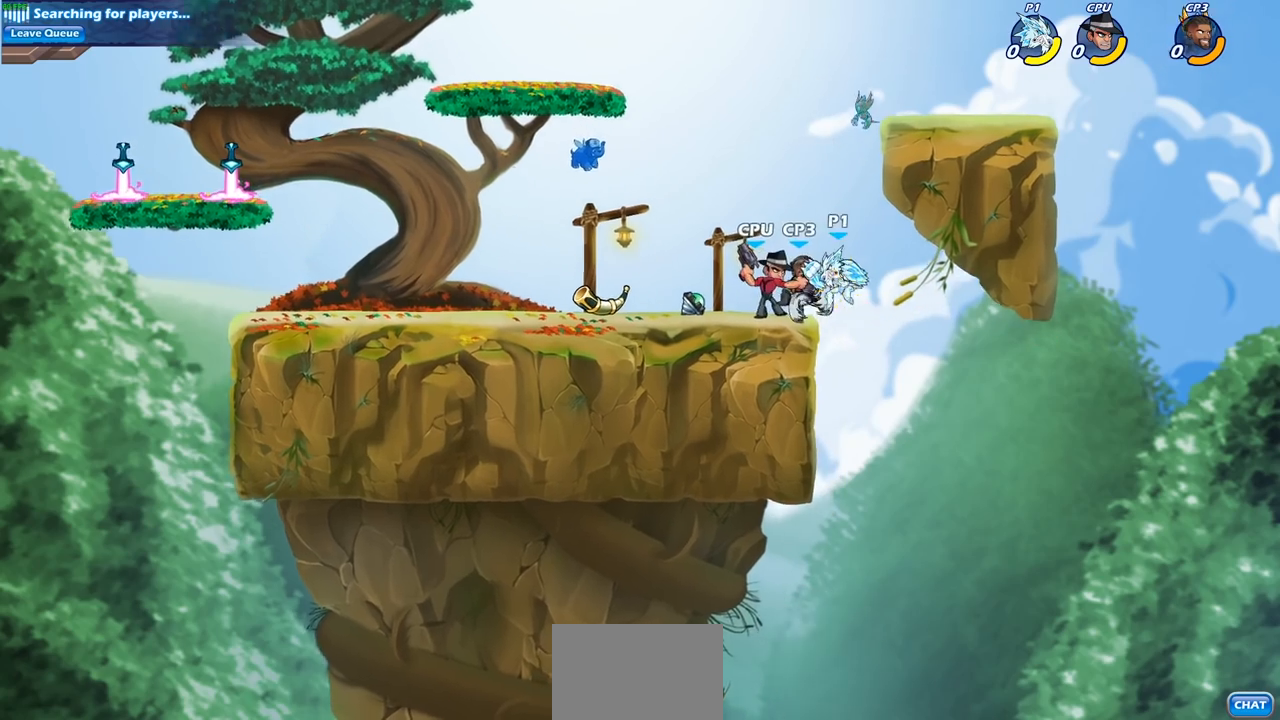
{"buttons": [], "left_stick": "center", "right_stick": "center", "events": [[100, "CROSS", "up"]]}
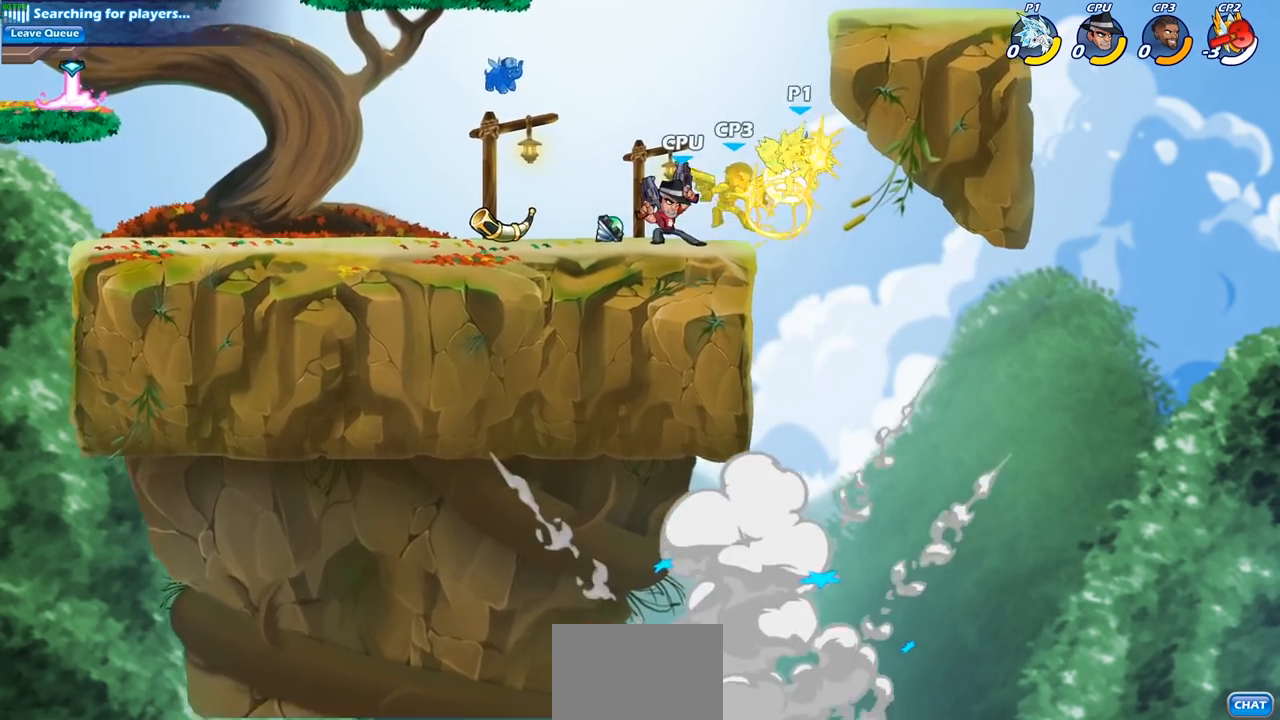
{"buttons": ["SQUARE"], "left_stick": "left", "right_stick": "center", "events": [[333, "left_stick", "left"], [433, "SQUARE", "down"]]}
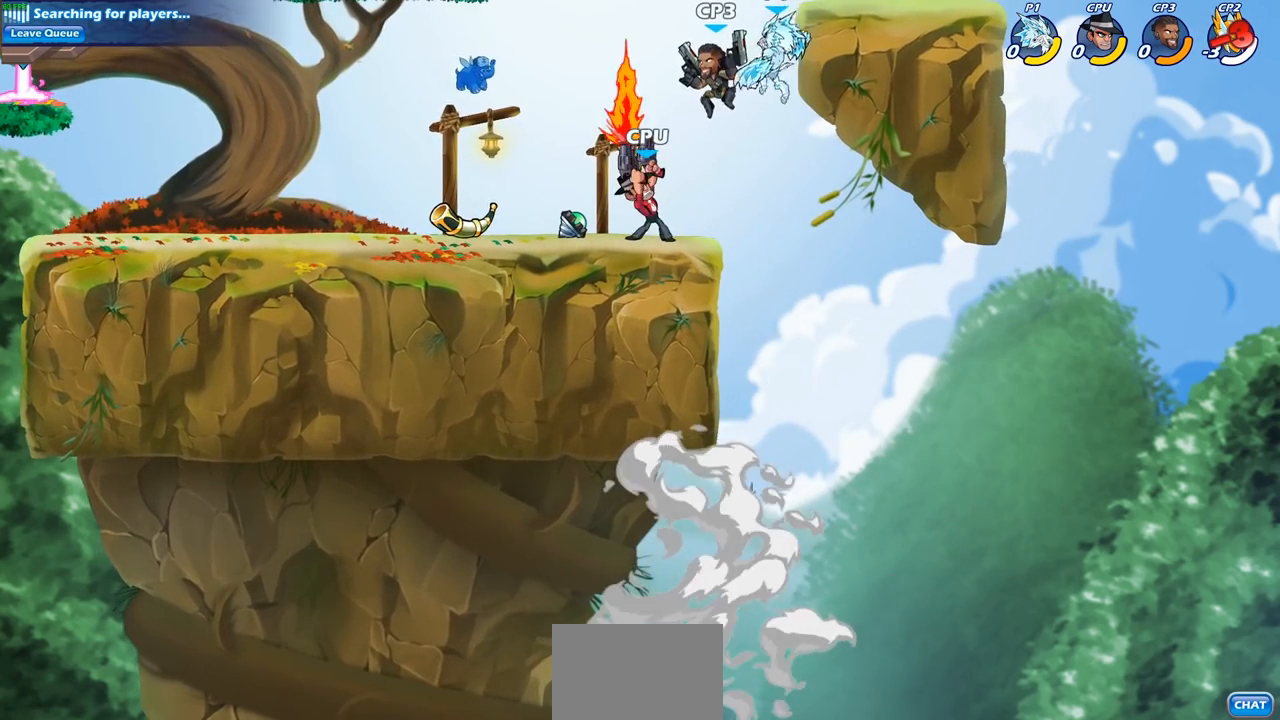
{"buttons": [], "left_stick": "center", "right_stick": "center", "events": [[33, "SQUARE", "up"], [50, "left_stick", "center"]]}